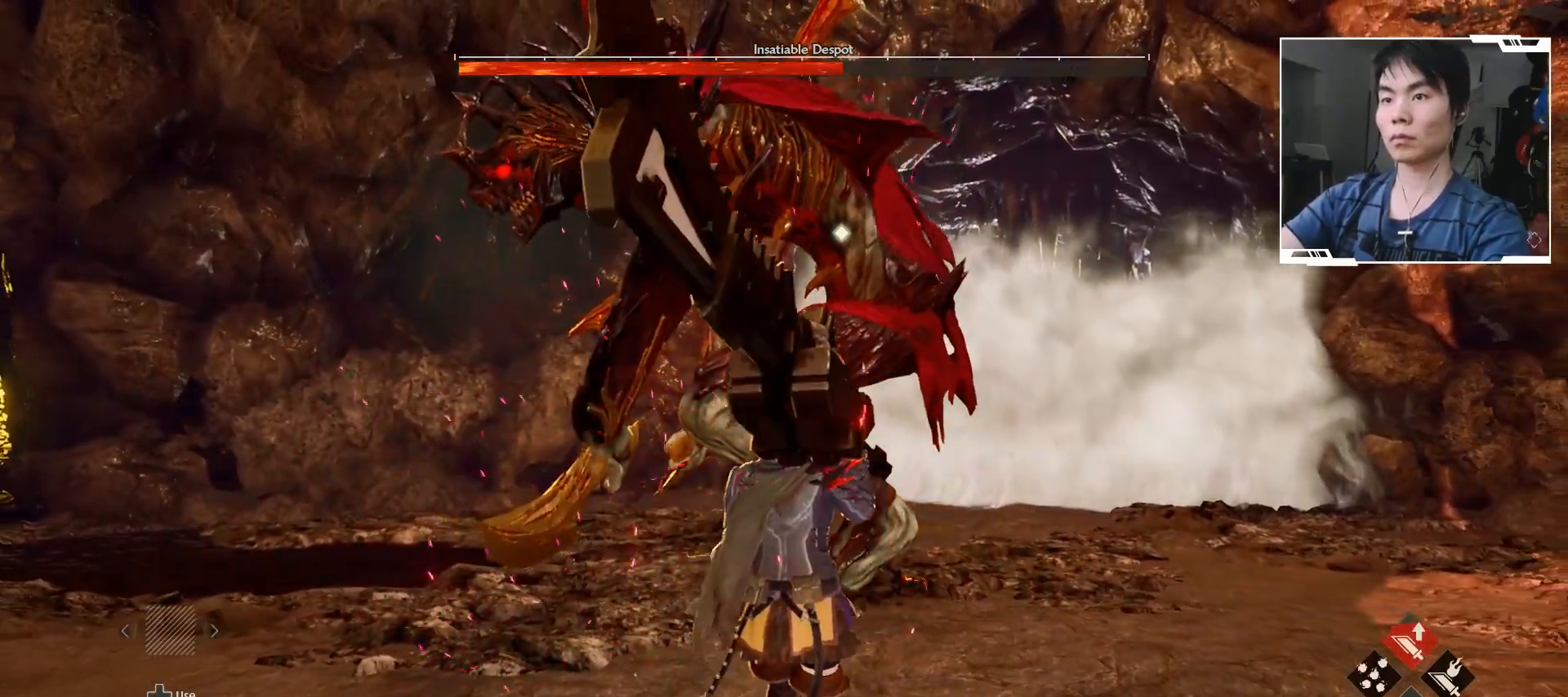
Gameplay with a controller (Xbox layout); each line is a JSON object with the inputs held at the frame after it. "events" lists button and stick changes between this image and that frame as [ms after this image, input, new state], when the widget could be followed in between. Not read: L3 R3 TOUCHPAD other_buttons right_stick.
{"buttons": [], "left_stick": "down", "events": []}
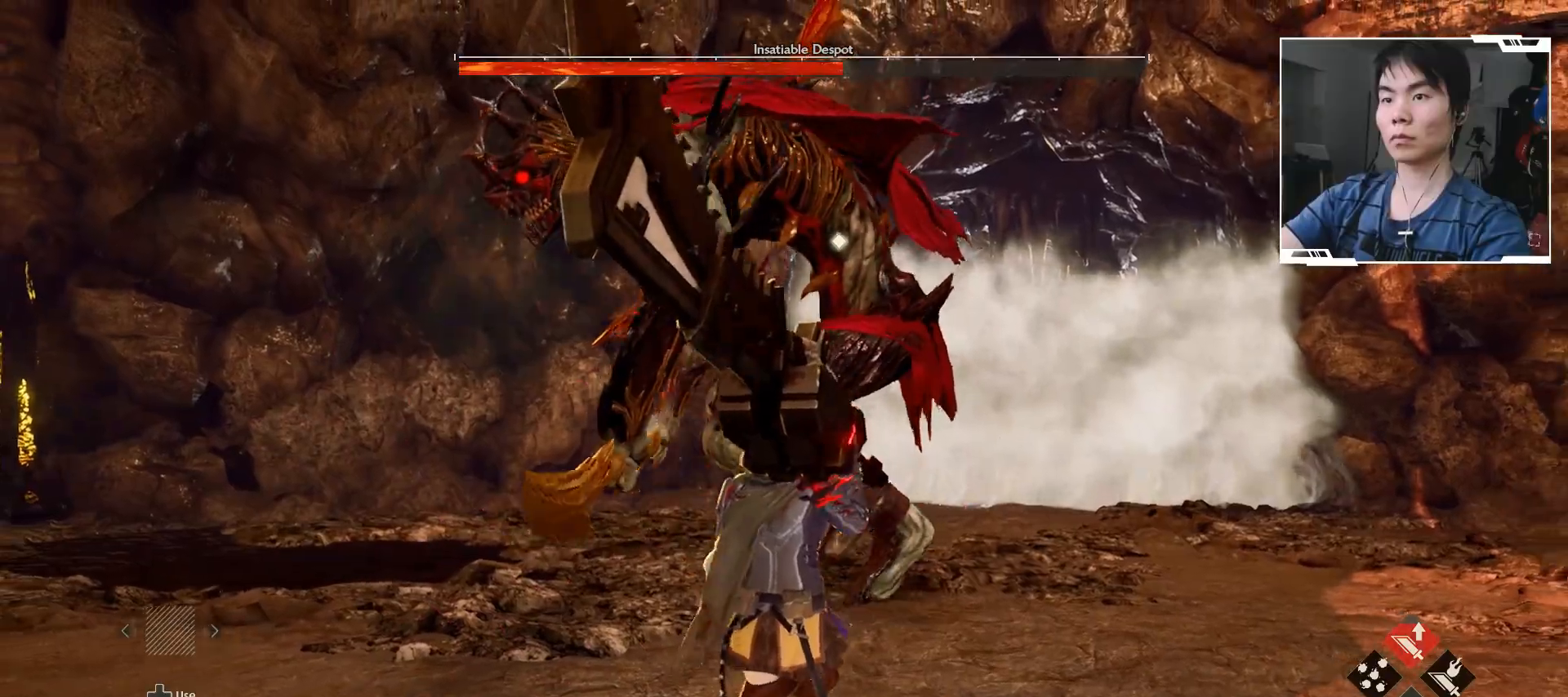
{"buttons": [], "left_stick": "center", "events": [[450, "left_stick", "center"]]}
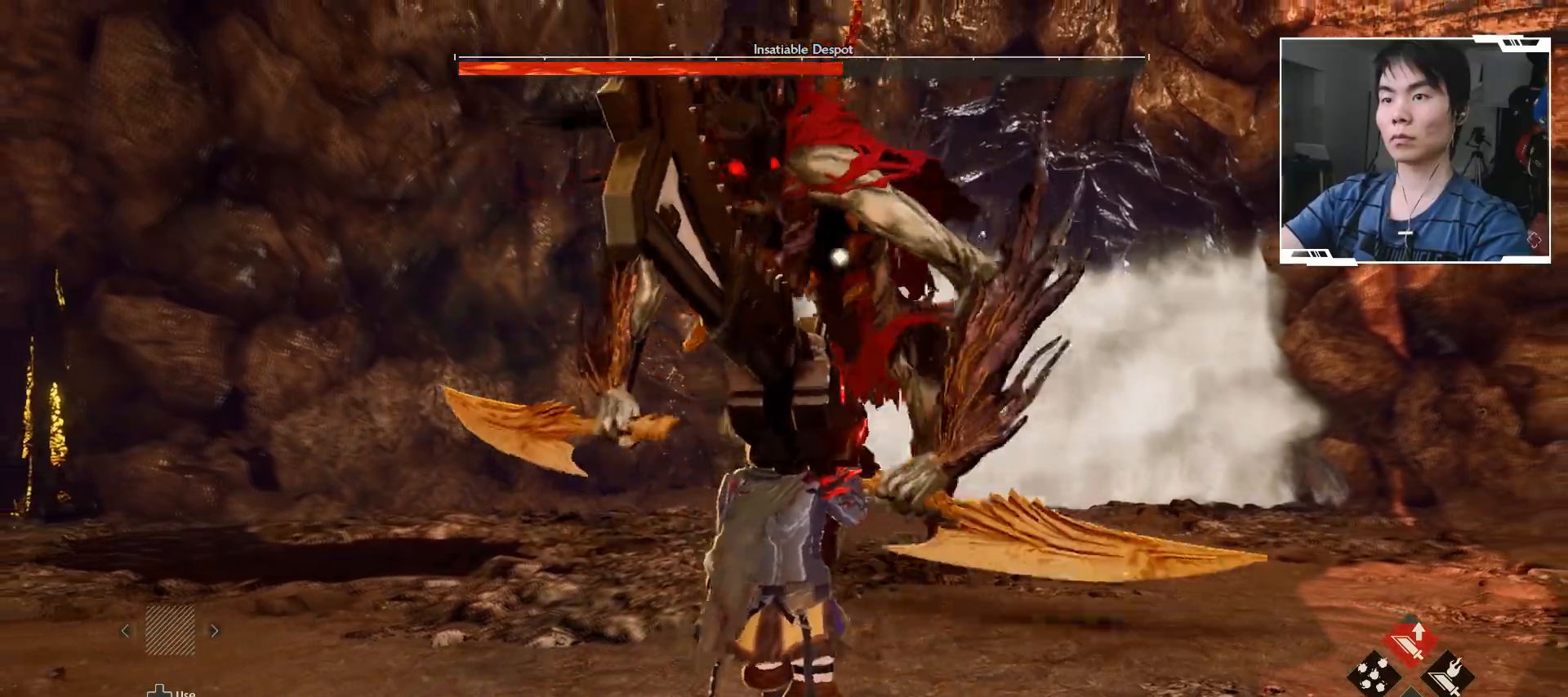
{"buttons": [], "left_stick": "center", "events": []}
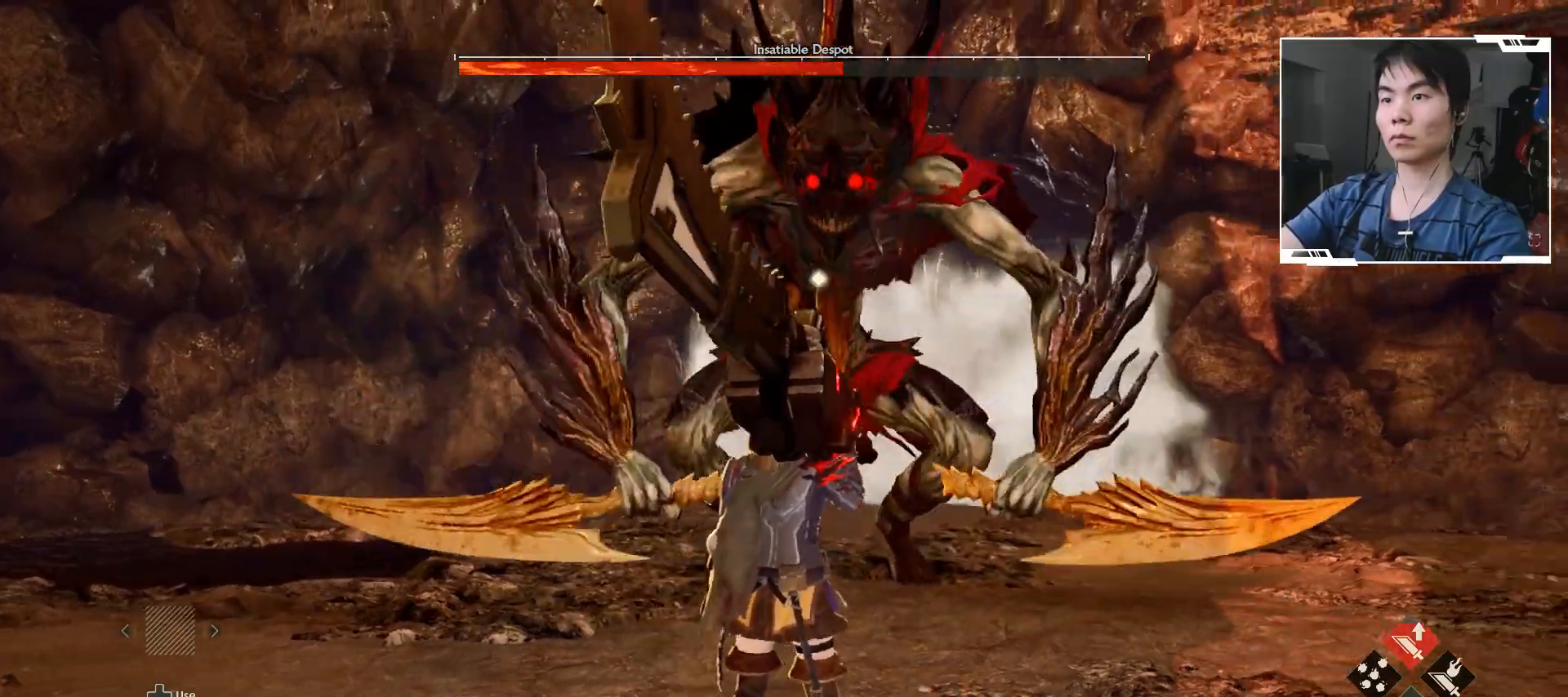
{"buttons": ["B"], "left_stick": "up-left", "events": [[233, "left_stick", "up-left"], [400, "B", "down"]]}
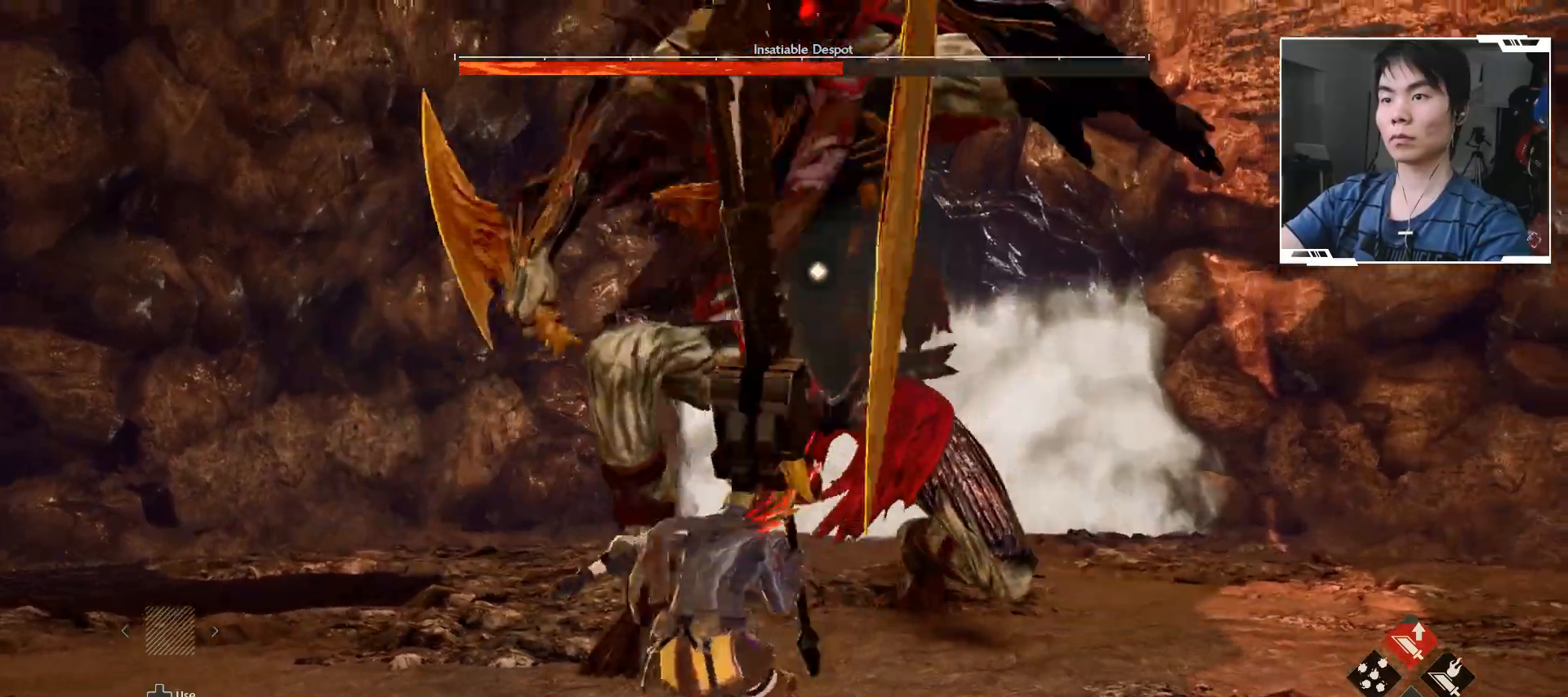
{"buttons": [], "left_stick": "up-left", "events": [[33, "left_stick", "left"], [150, "left_stick", "up-left"], [200, "B", "up"], [200, "X", "down"], [300, "X", "up"], [383, "X", "down"], [467, "X", "up"]]}
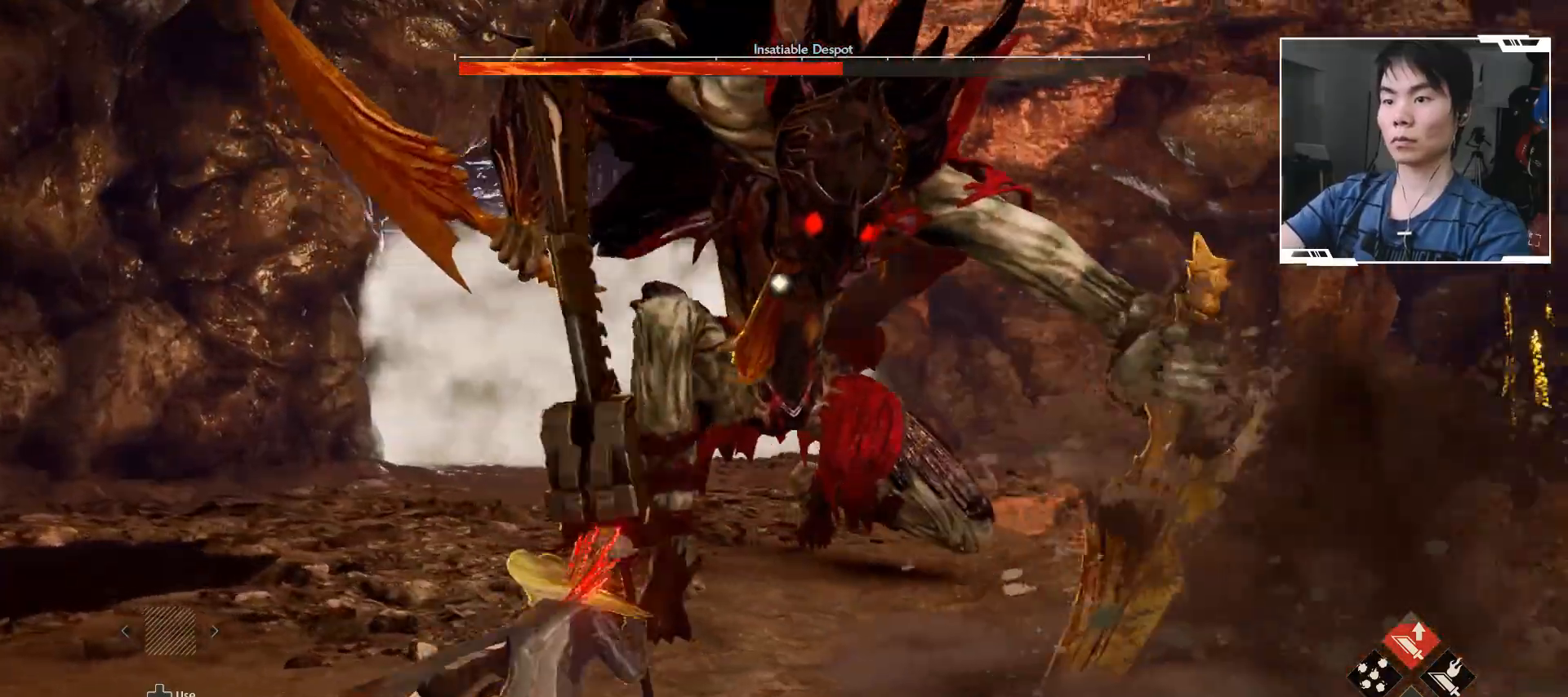
{"buttons": [], "left_stick": "up", "events": [[17, "X", "down"], [17, "left_stick", "up"], [133, "X", "up"]]}
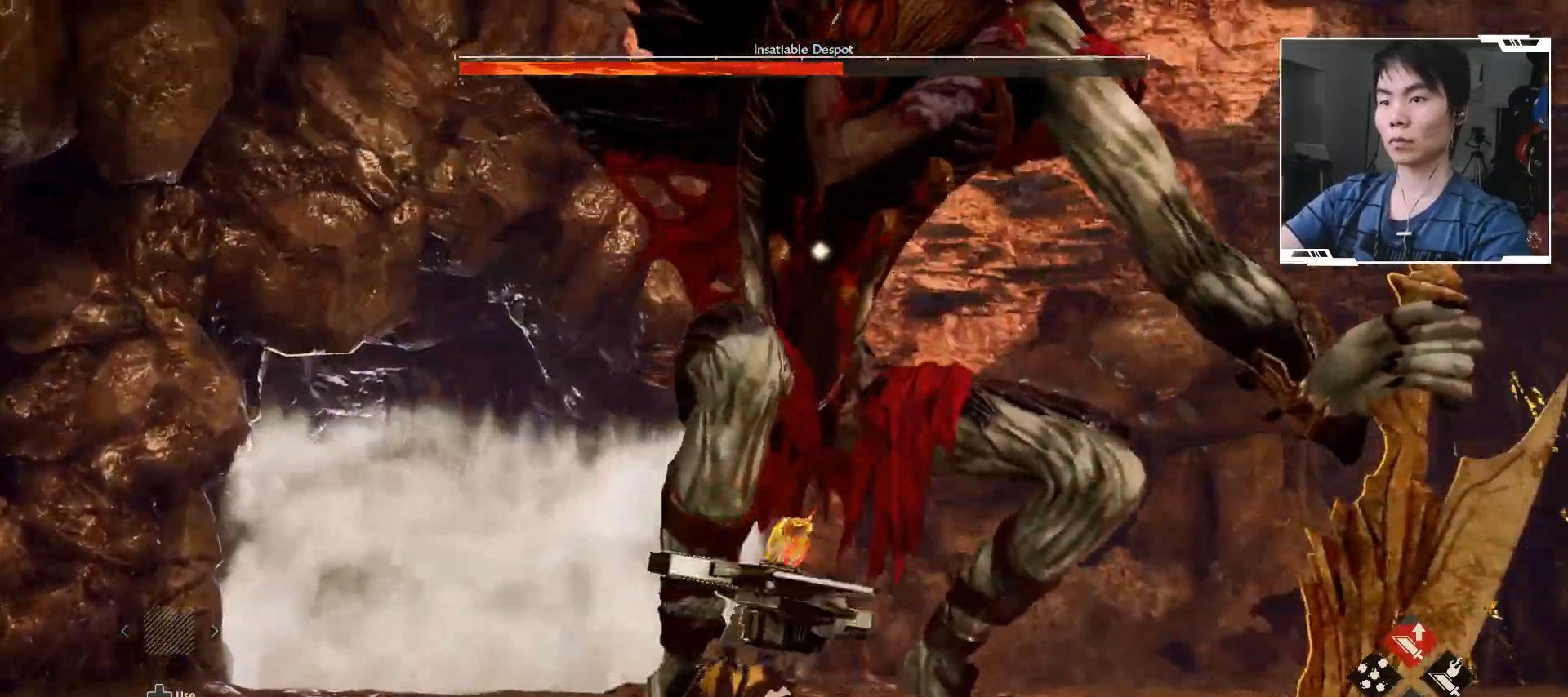
{"buttons": [], "left_stick": "up", "events": [[117, "L2", "down"], [267, "L2", "up"]]}
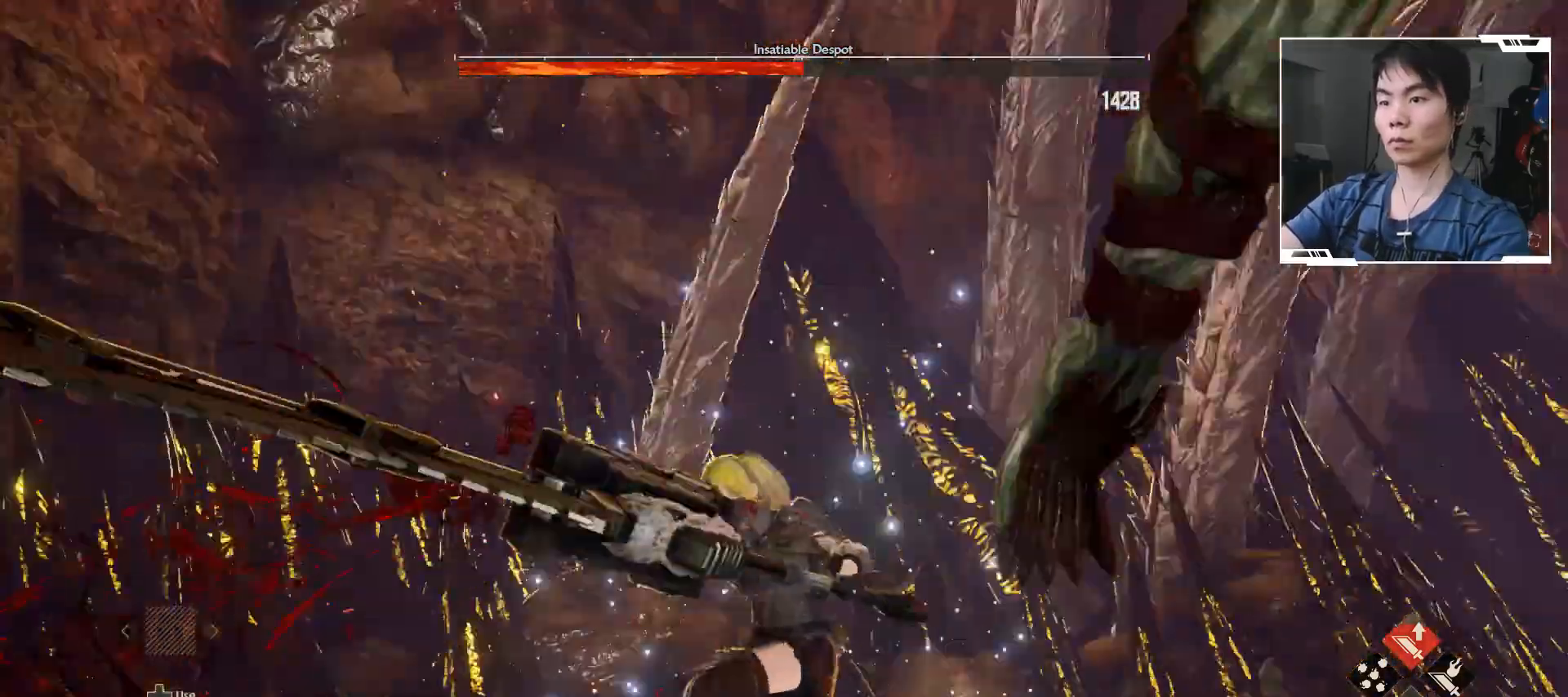
{"buttons": [], "left_stick": "up", "events": []}
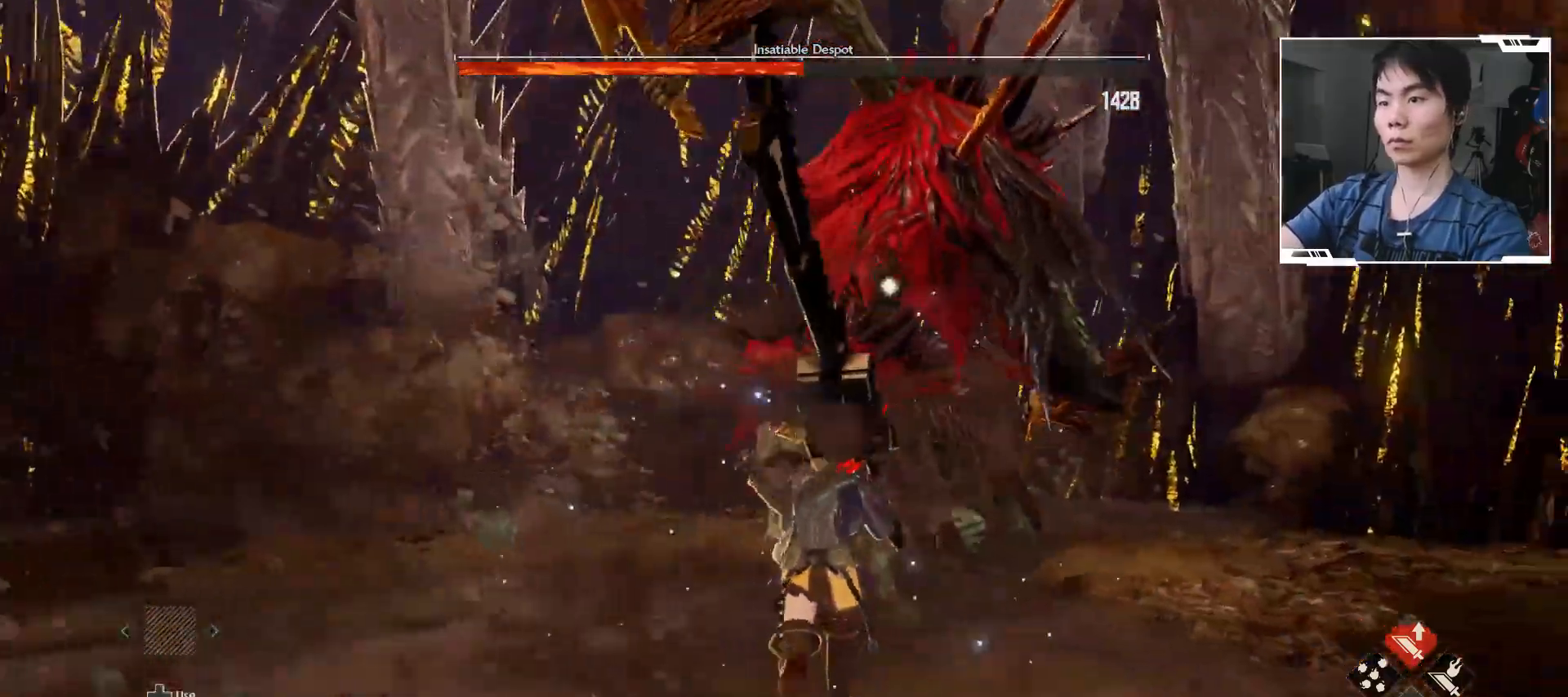
{"buttons": [], "left_stick": "up", "events": [[133, "R1", "down"], [150, "X", "down"], [317, "X", "up"], [350, "R1", "up"]]}
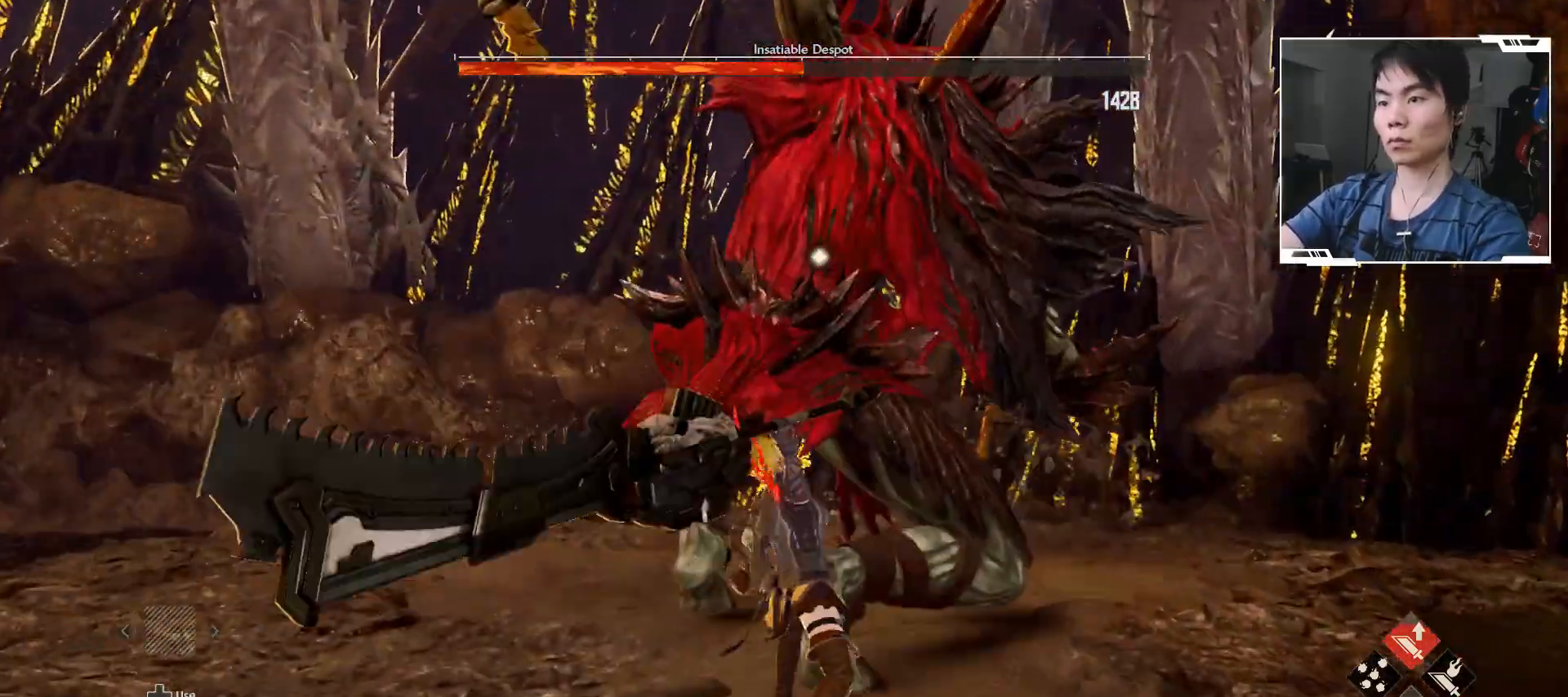
{"buttons": [], "left_stick": "down", "events": [[200, "left_stick", "center"], [317, "left_stick", "down"]]}
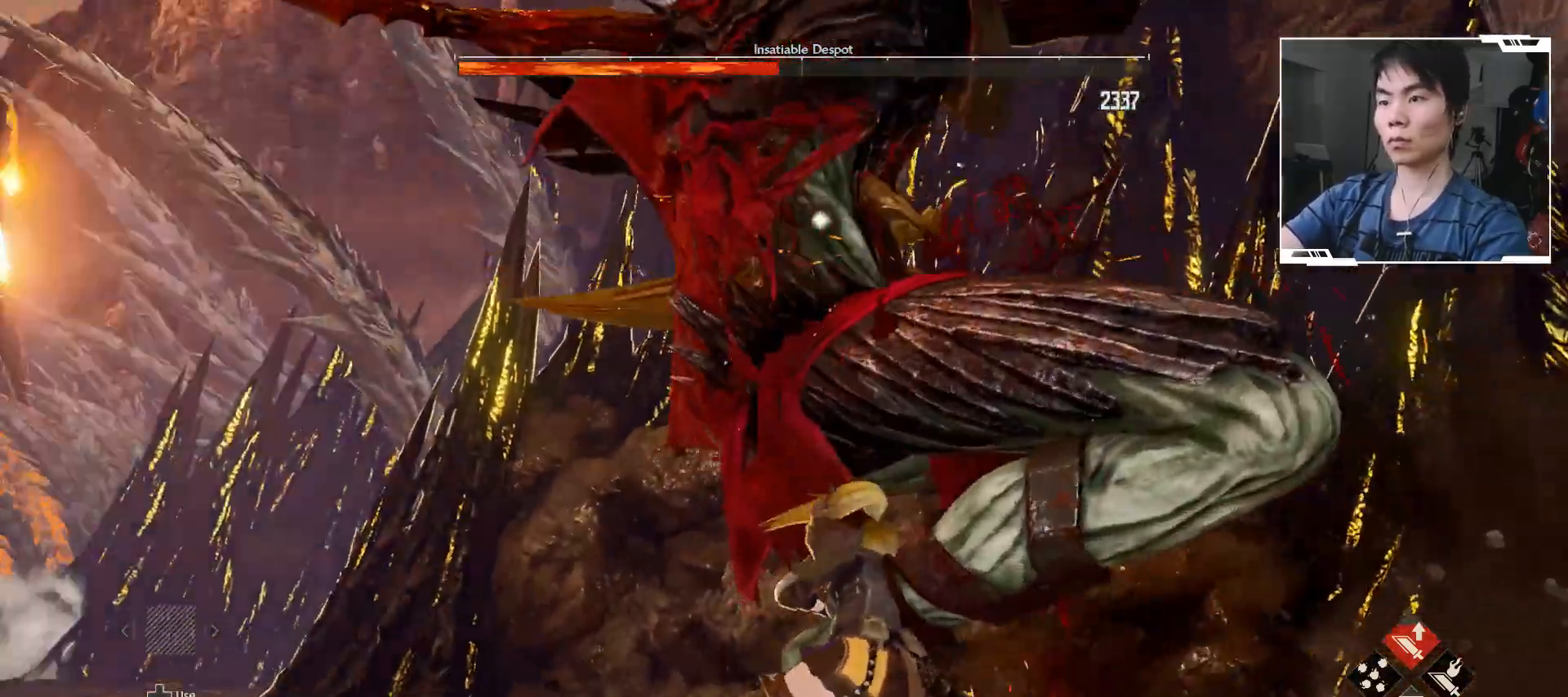
{"buttons": [], "left_stick": "down", "events": []}
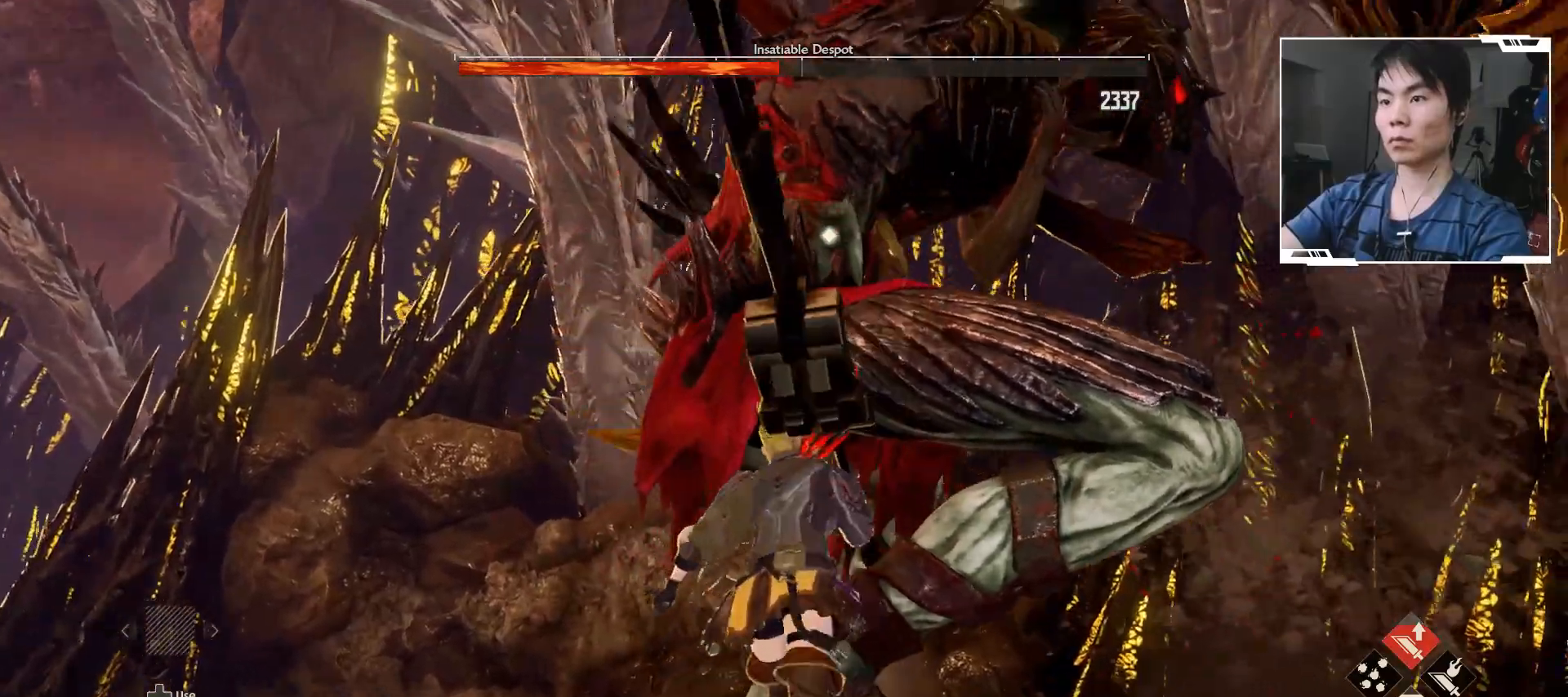
{"buttons": [], "left_stick": "center", "events": [[483, "left_stick", "center"]]}
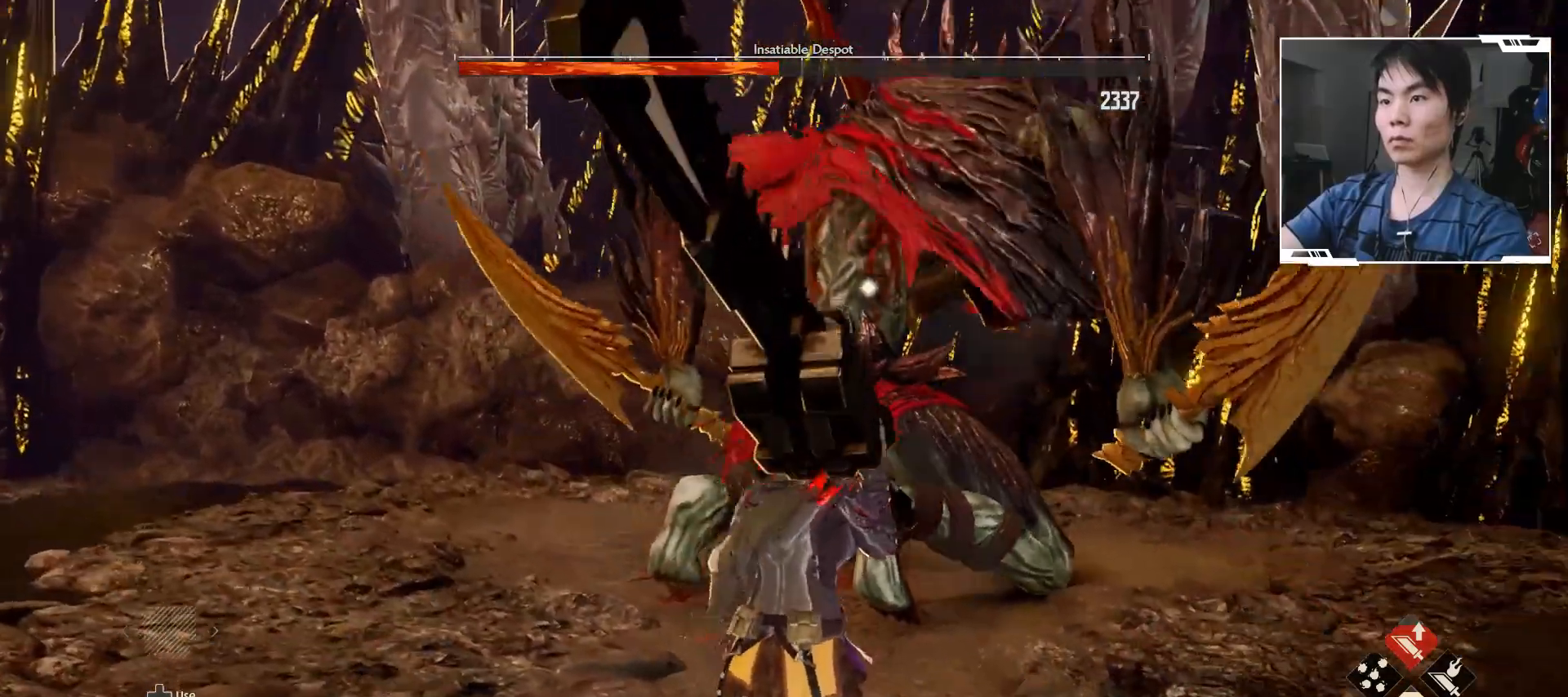
{"buttons": [], "left_stick": "down", "events": [[467, "left_stick", "down"]]}
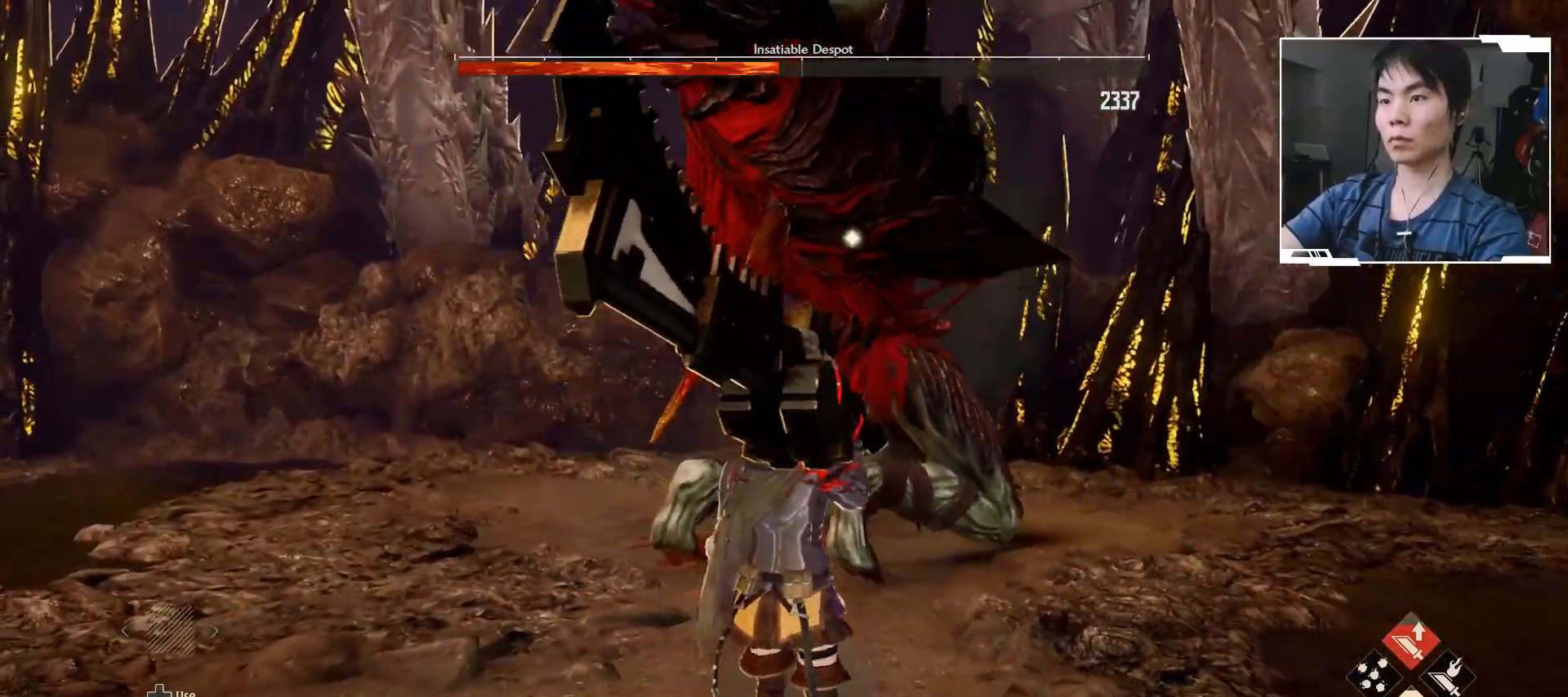
{"buttons": [], "left_stick": "center", "events": [[300, "left_stick", "center"]]}
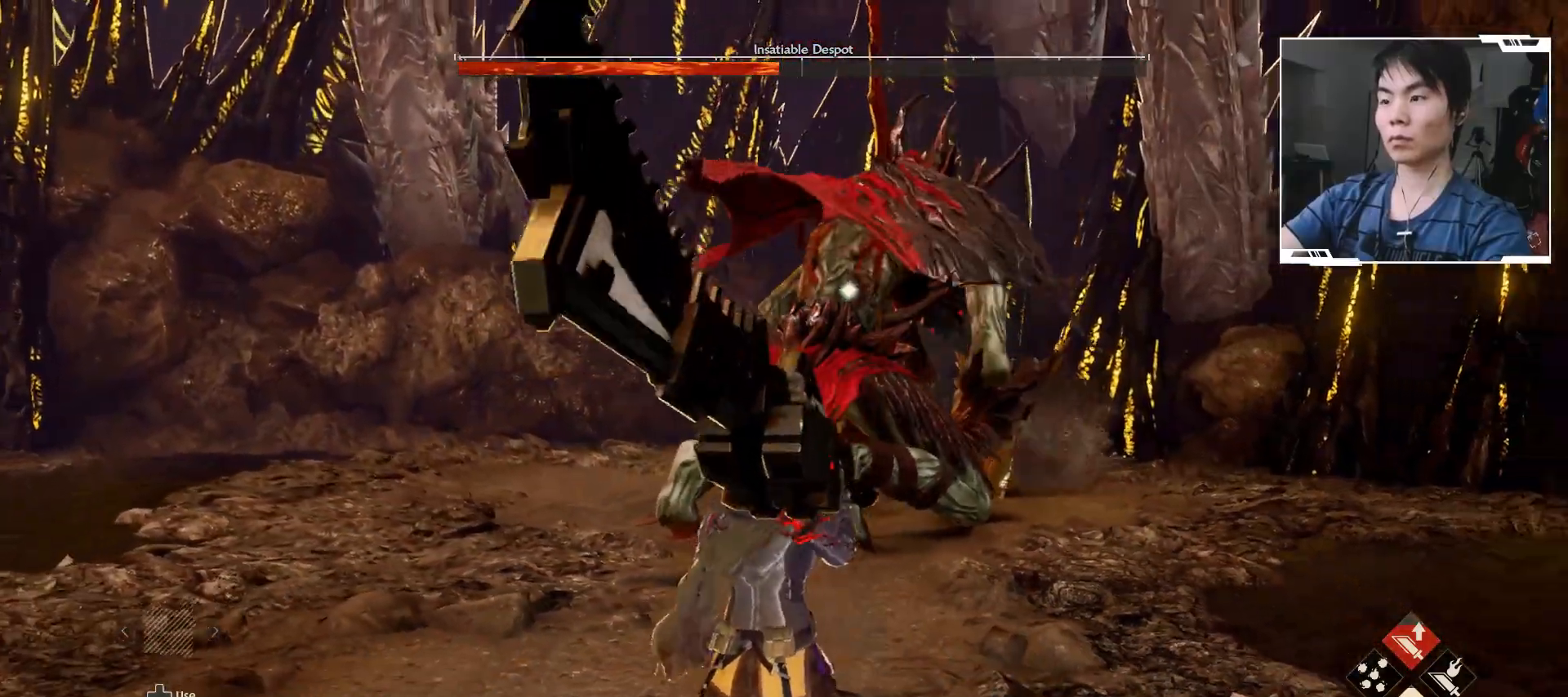
{"buttons": [], "left_stick": "up-left", "events": [[67, "left_stick", "left"], [267, "left_stick", "up-left"]]}
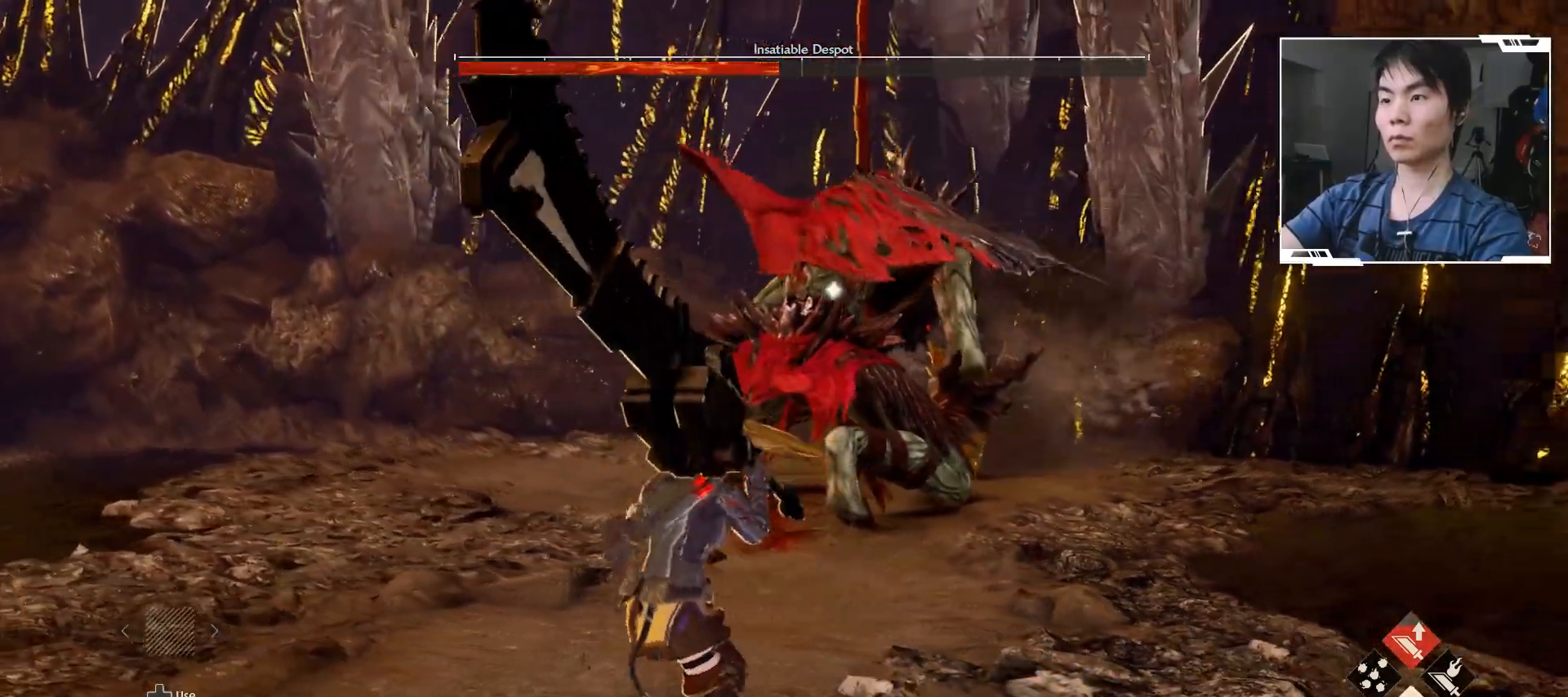
{"buttons": [], "left_stick": "up-left", "events": []}
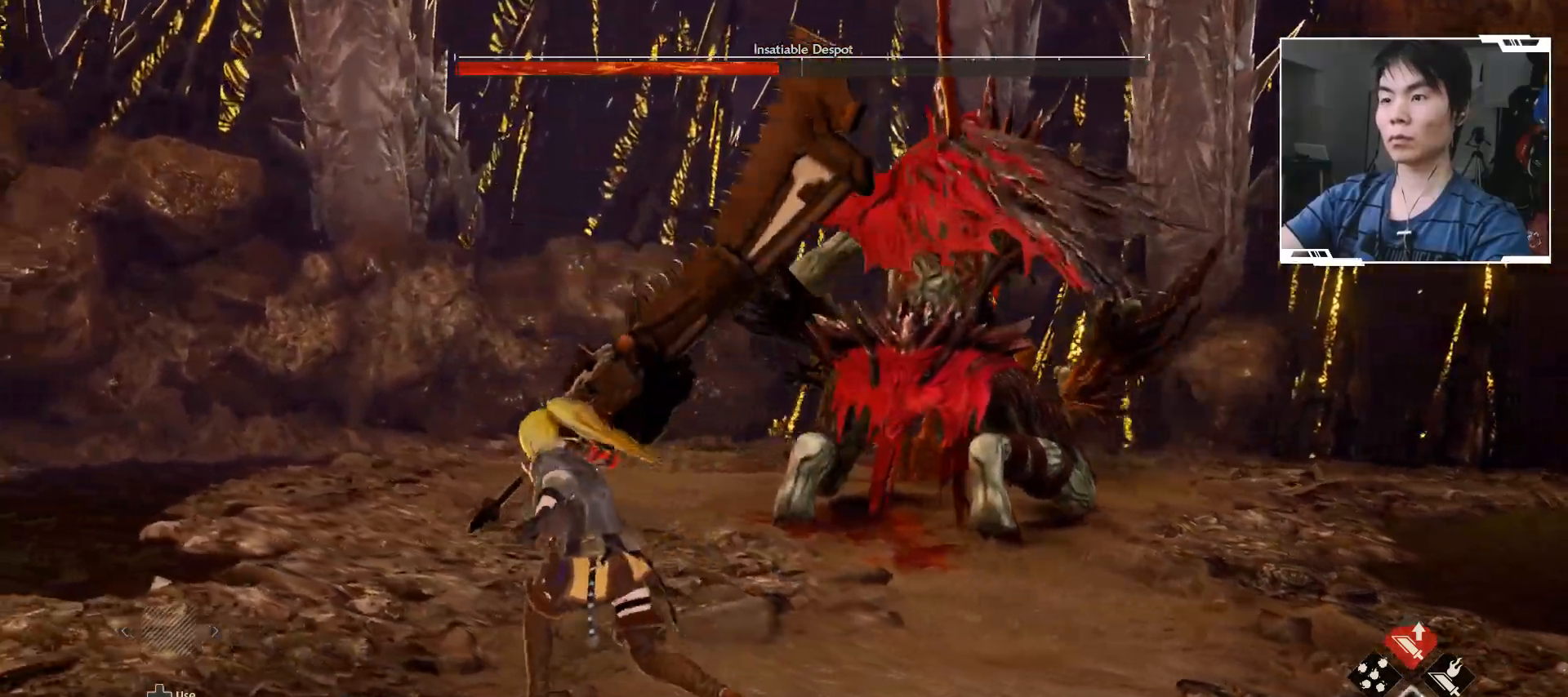
{"buttons": [], "left_stick": "up-left", "events": []}
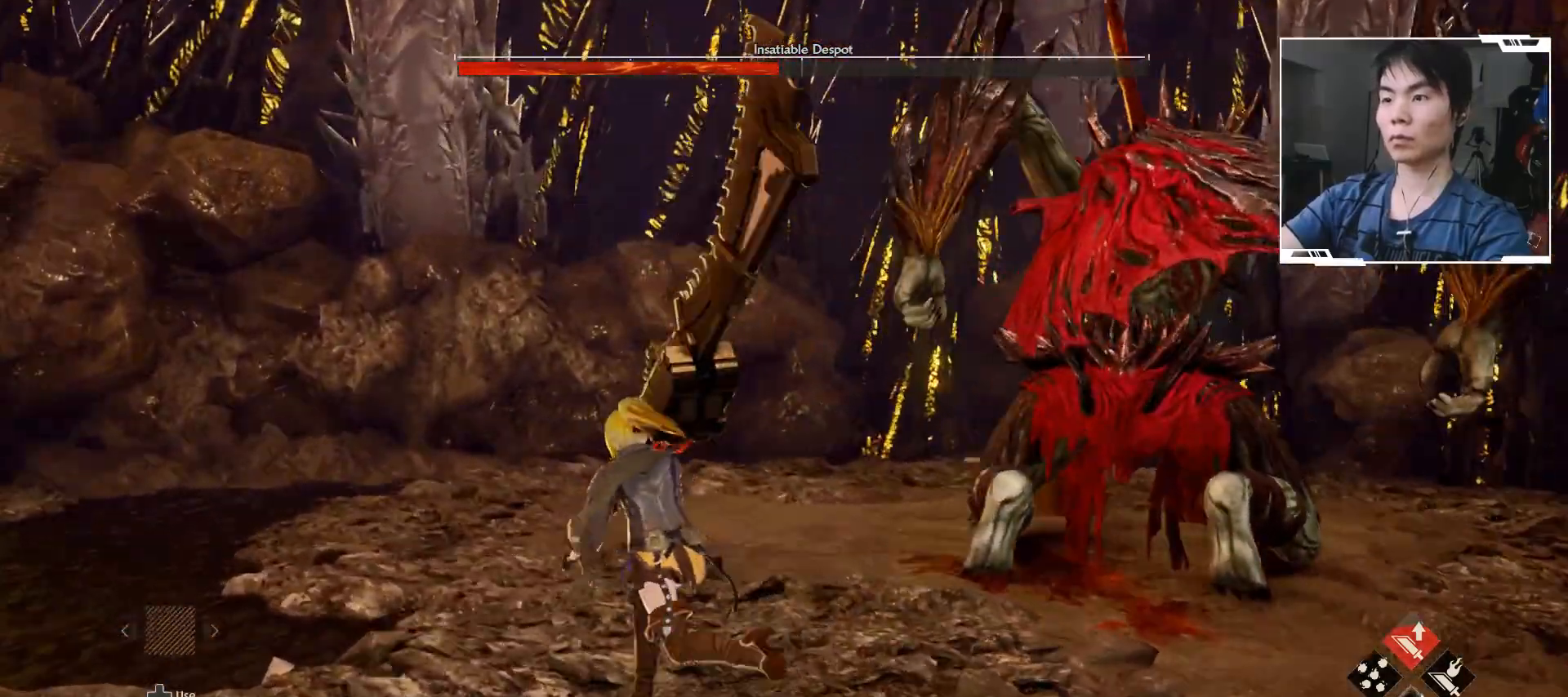
{"buttons": [], "left_stick": "up-left", "events": []}
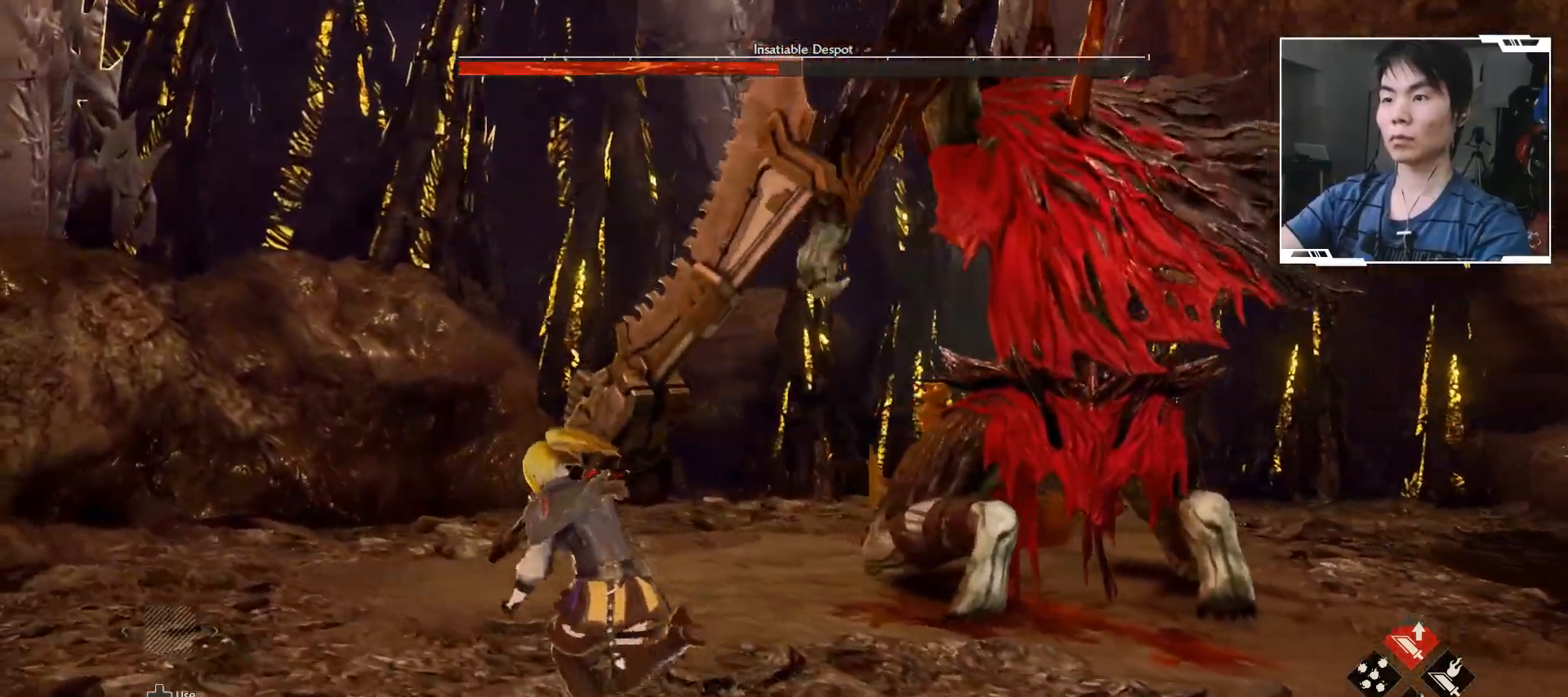
{"buttons": [], "left_stick": "up-left", "events": []}
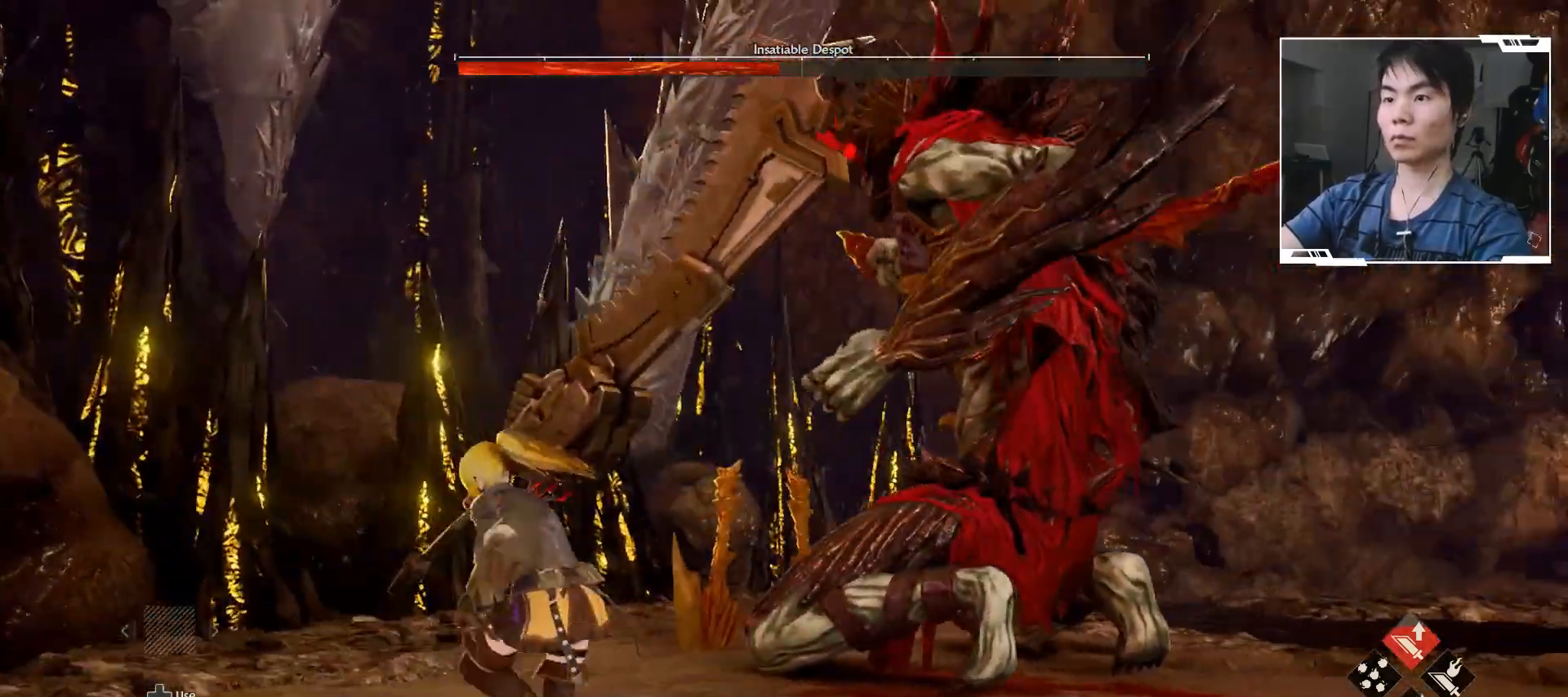
{"buttons": [], "left_stick": "up-left", "events": []}
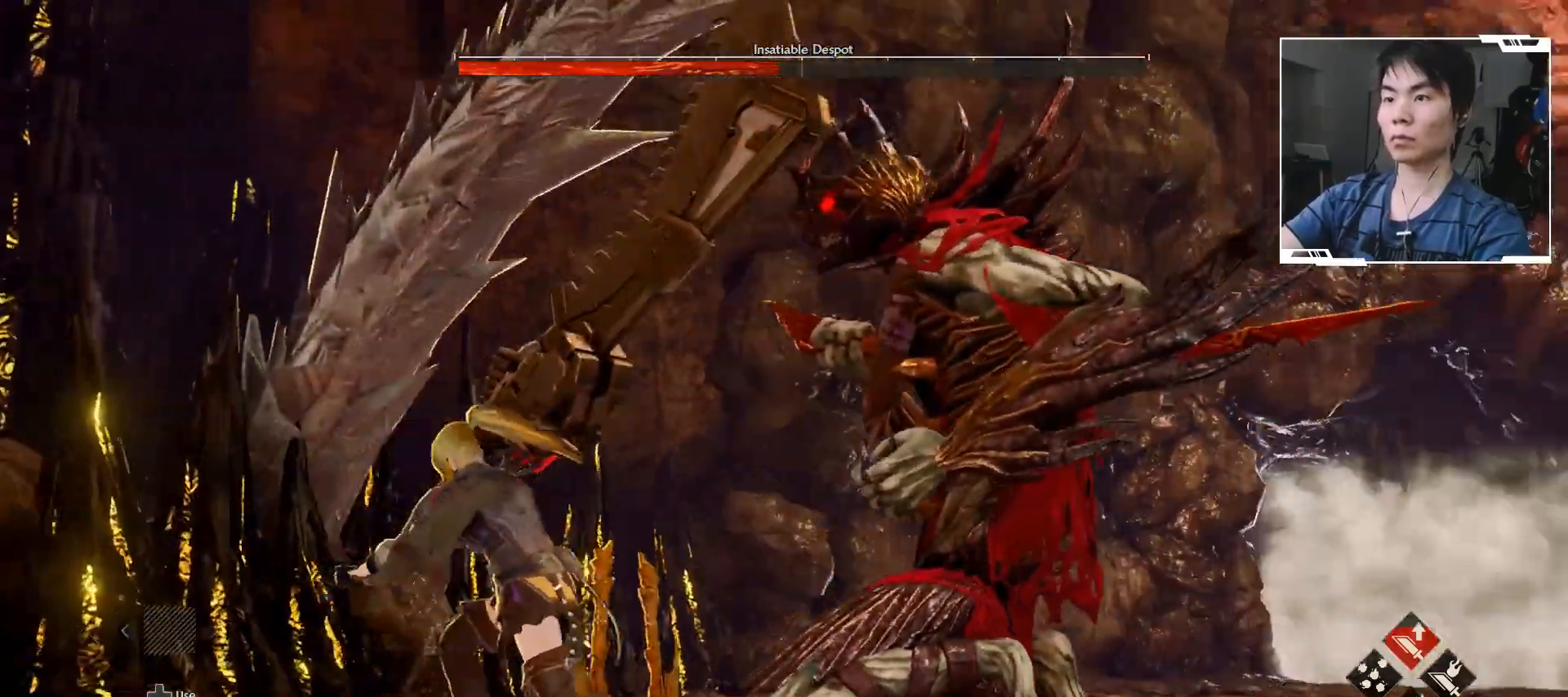
{"buttons": [], "left_stick": "center"}
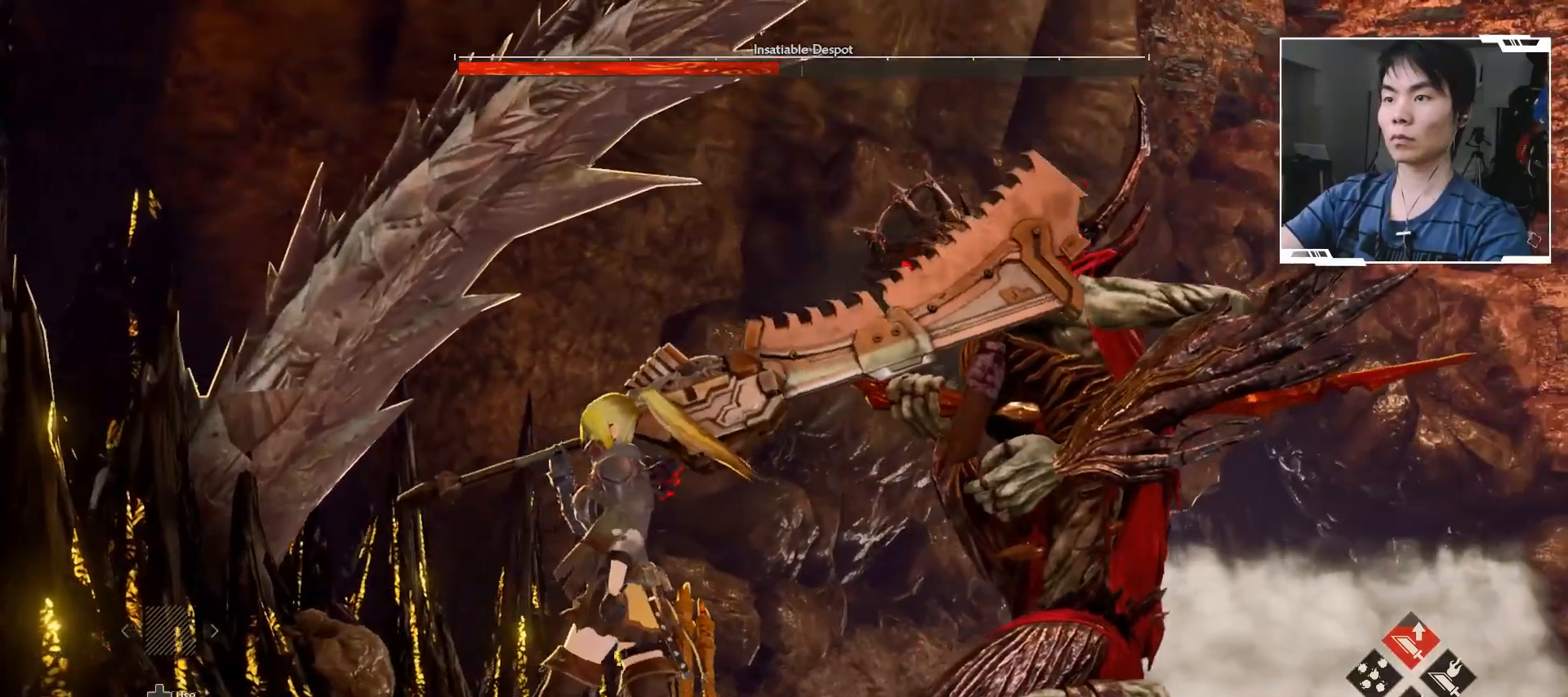
{"buttons": [], "left_stick": "center", "events": []}
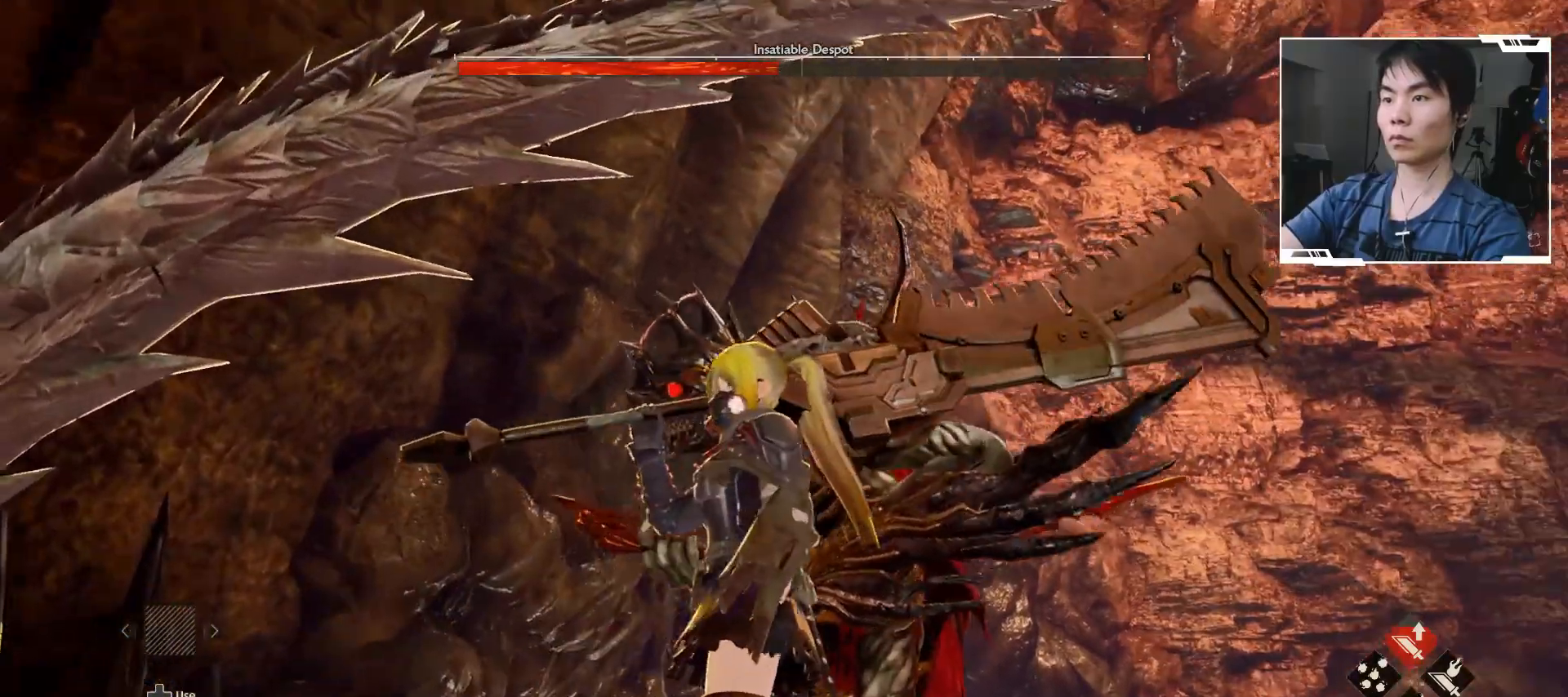
{"buttons": [], "left_stick": "up-left", "events": [[500, "left_stick", "up-left"]]}
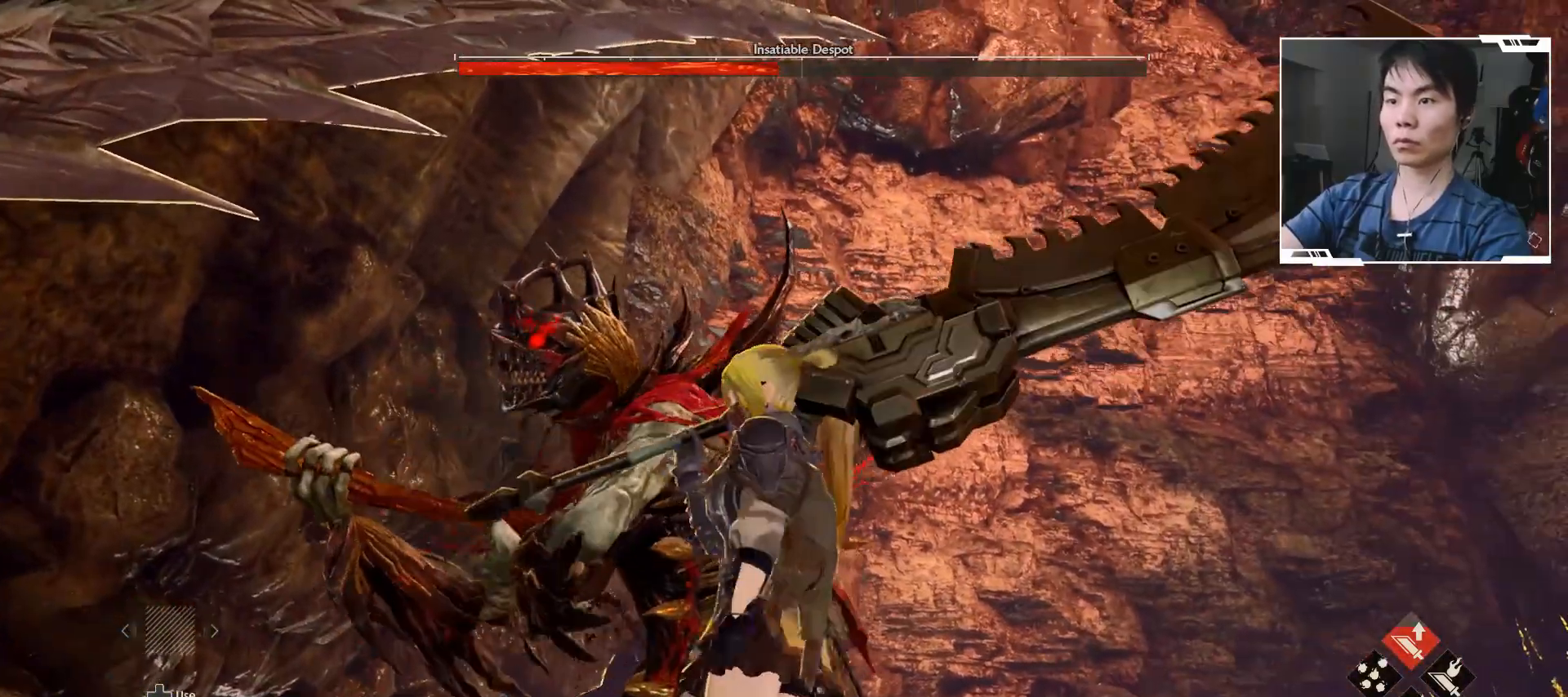
{"buttons": [], "left_stick": "center", "events": [[483, "left_stick", "center"]]}
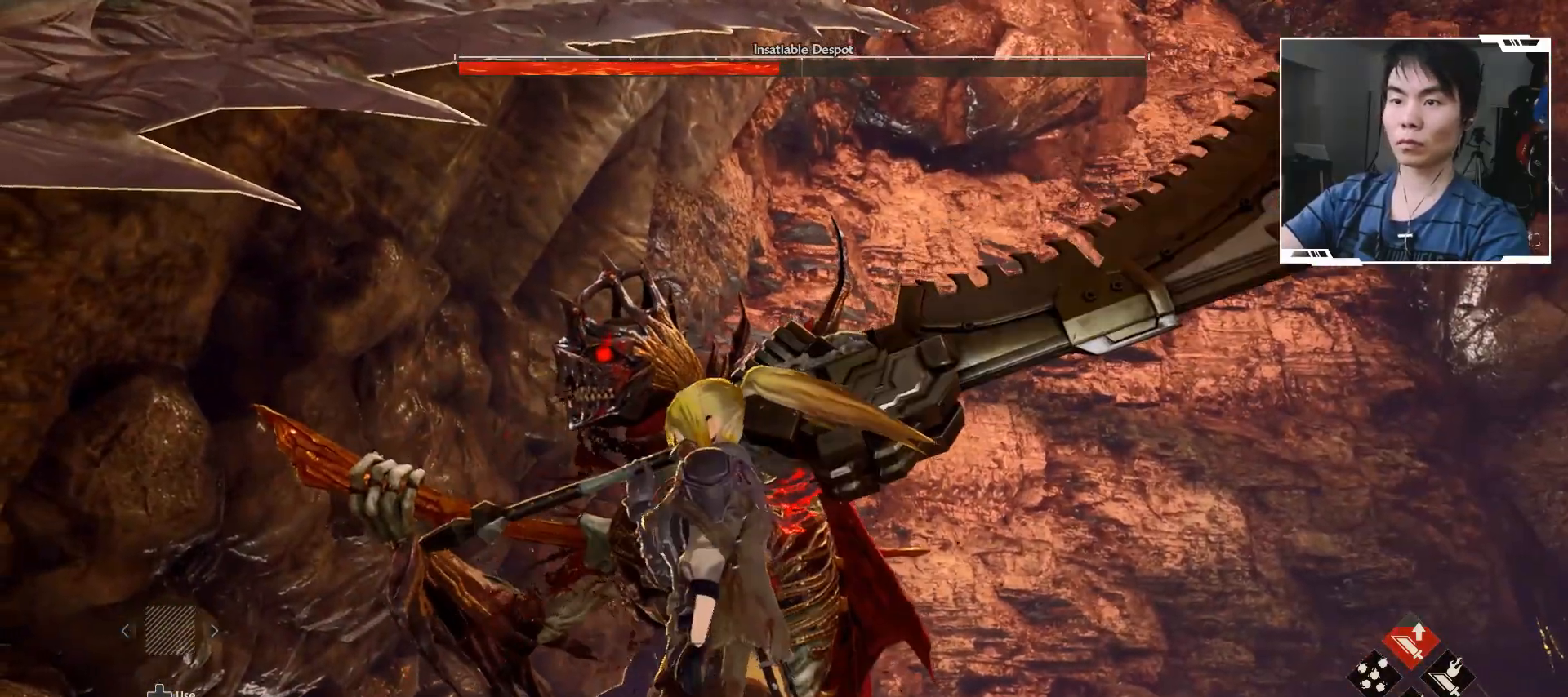
{"buttons": [], "left_stick": "center", "events": []}
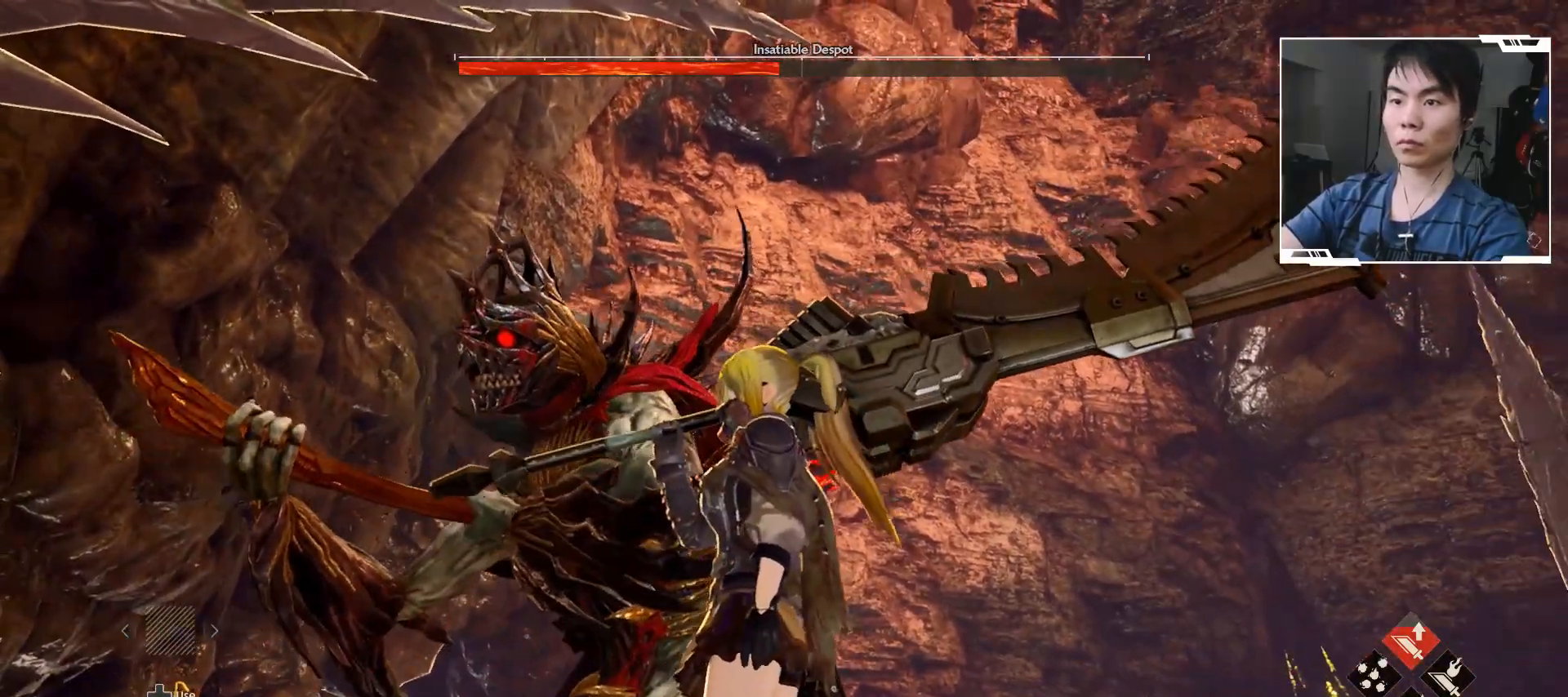
{"buttons": [], "left_stick": "center", "events": []}
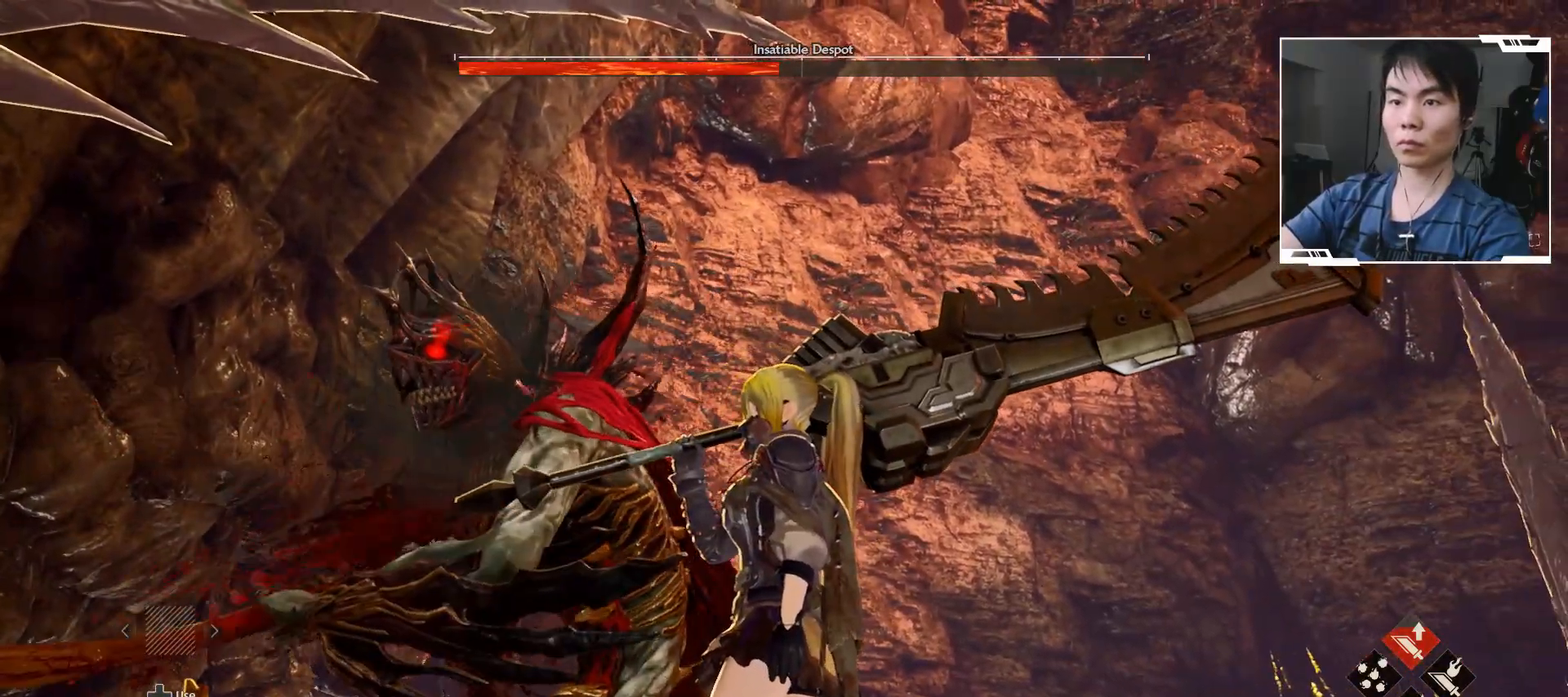
{"buttons": [], "left_stick": "center", "events": []}
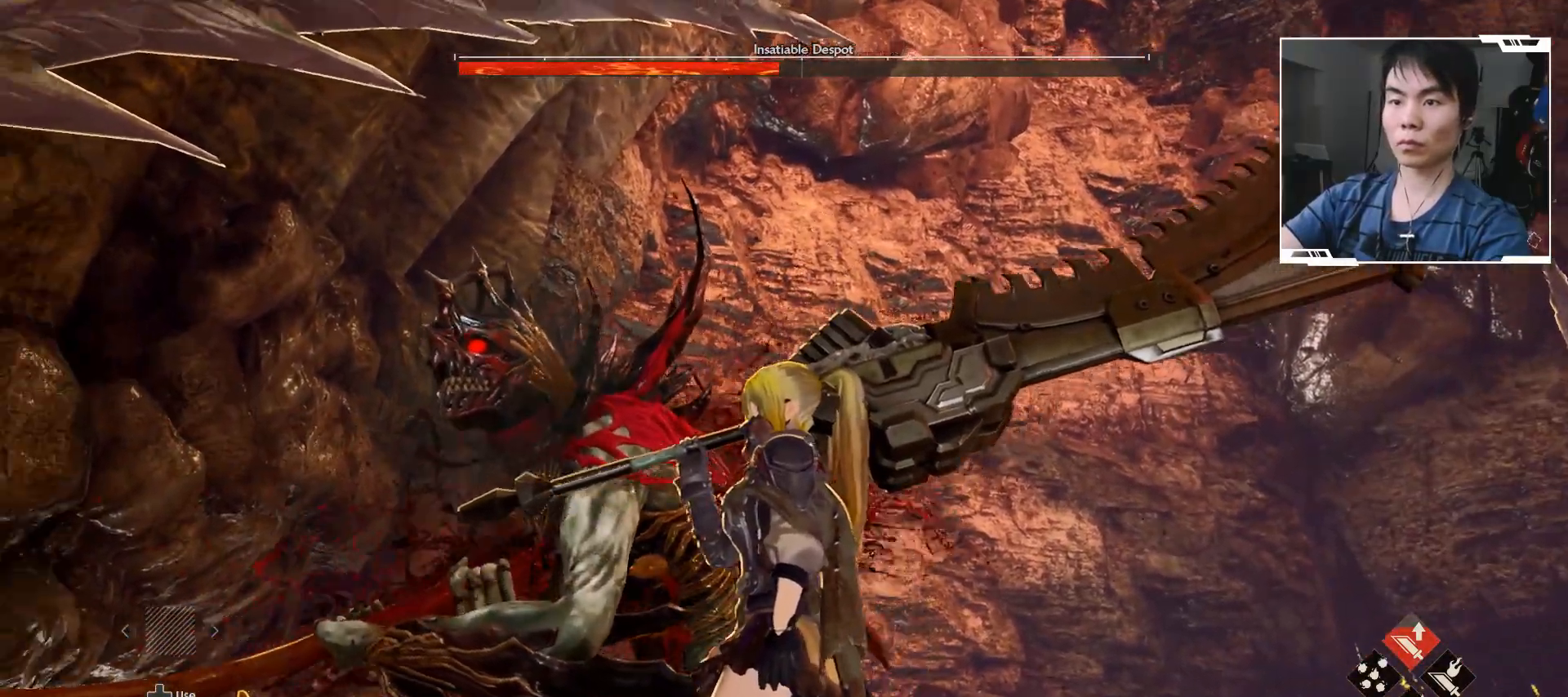
{"buttons": [], "left_stick": "center", "events": []}